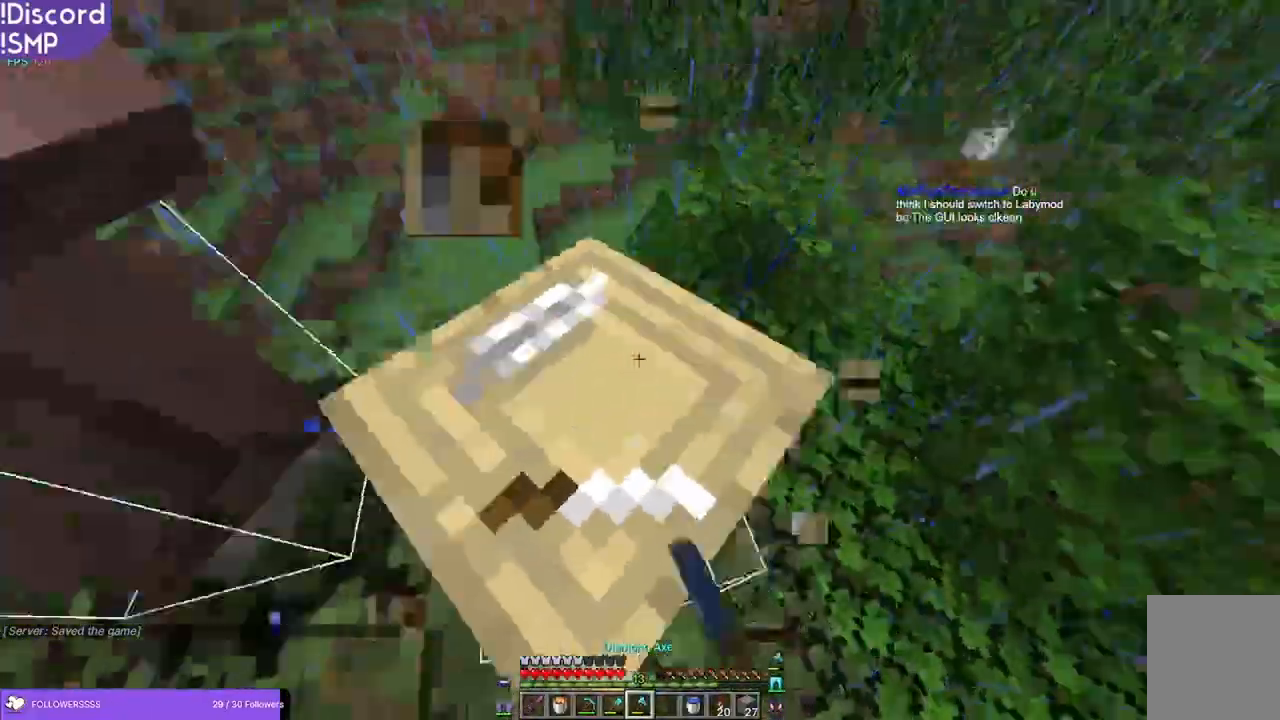
Gameplay with keyboard and mouse; each line is a JSON object with the keys and mouse buttons held at the frame after it. "events" lists presses ("down") and releases ("up") of "a", "d", "s", "w", "mouse_left" and "mouse_right" between this image and that frame as [ms after this image, input, new state], when the widget could be followed in between. "mouse_left", "mouse_right" = the "left", "right" buttons of the "mouse" list. No other keys are recorded. Fast repeated clicks can show as one long hold. Mouse movement is not recorded.
{"keys": ["w"], "mouse": [], "events": [[66, "d", "down"], [183, "d", "up"], [266, "w", "down"]]}
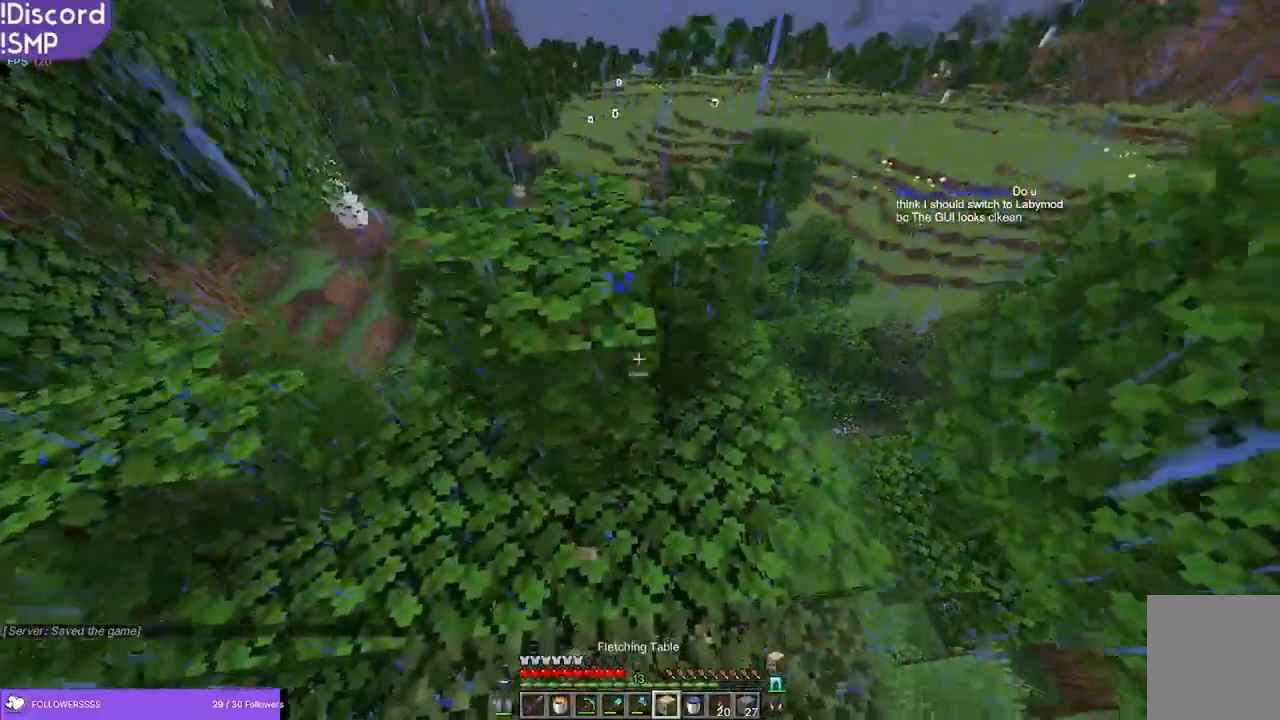
{"keys": ["w"], "mouse": [], "events": []}
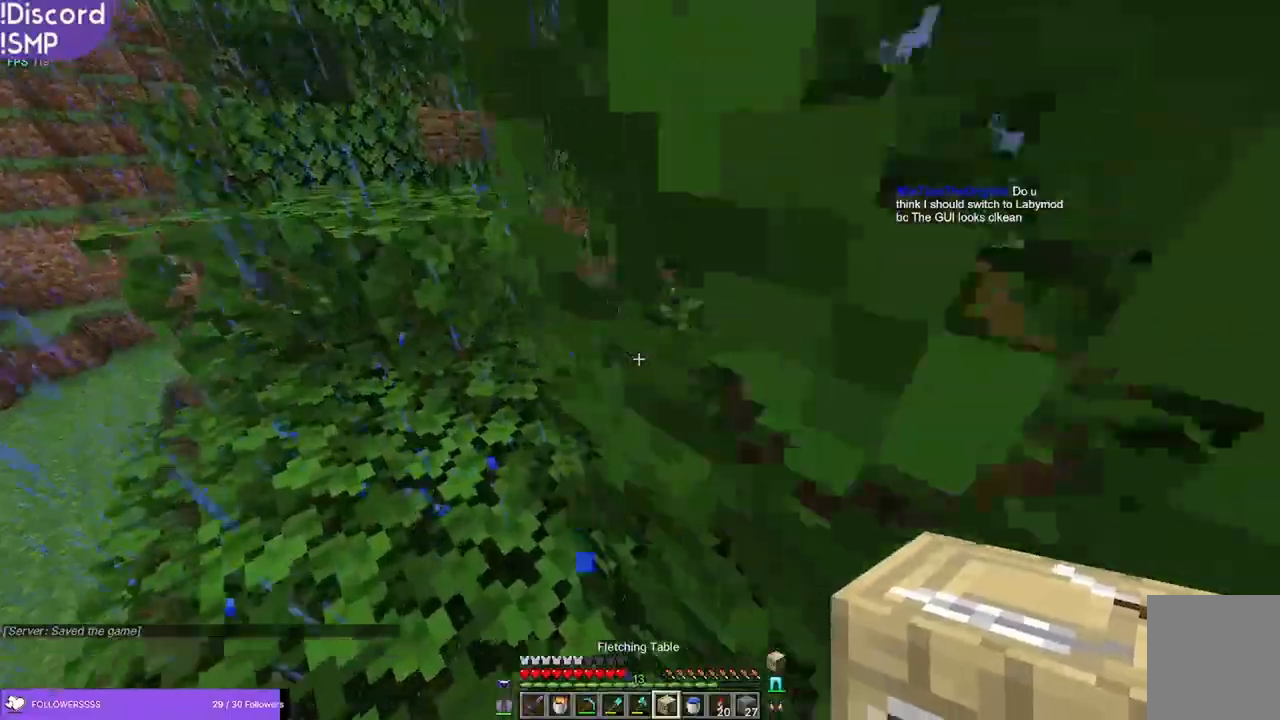
{"keys": ["w"], "mouse": [], "events": [[16, "a", "down"], [266, "a", "up"]]}
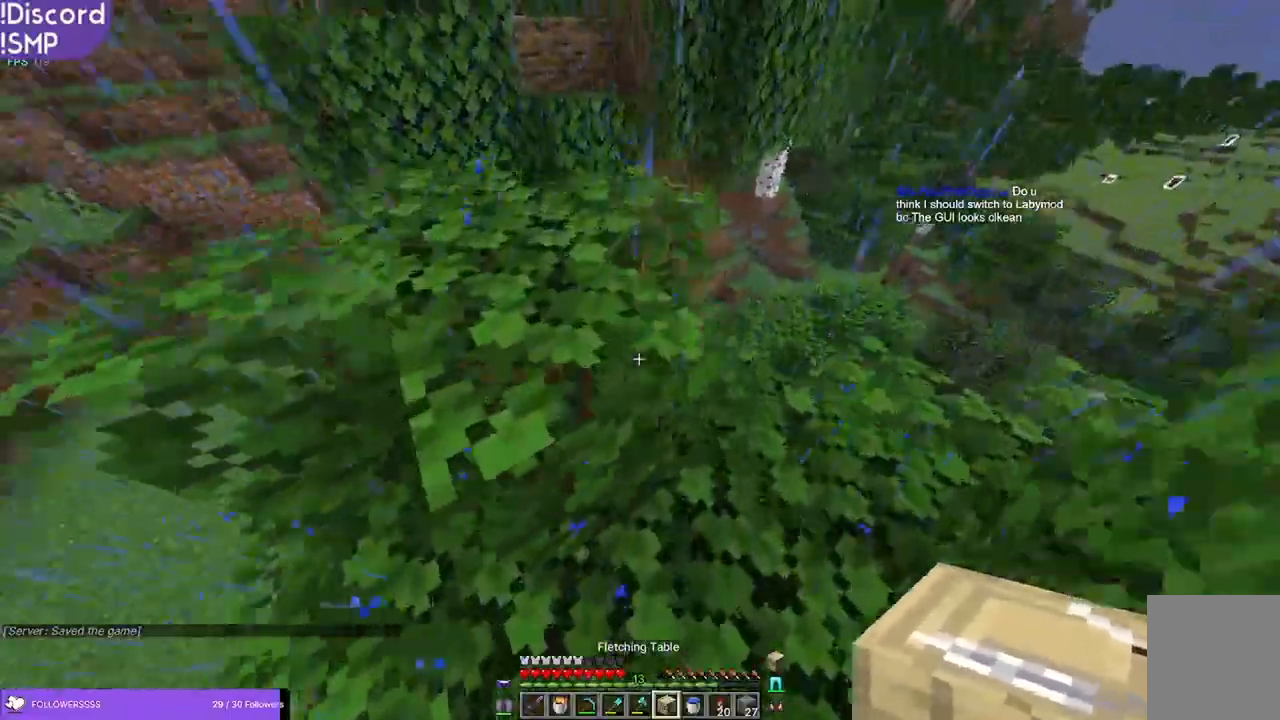
{"keys": ["w"], "mouse": [], "events": [[83, "a", "down"], [183, "a", "up"]]}
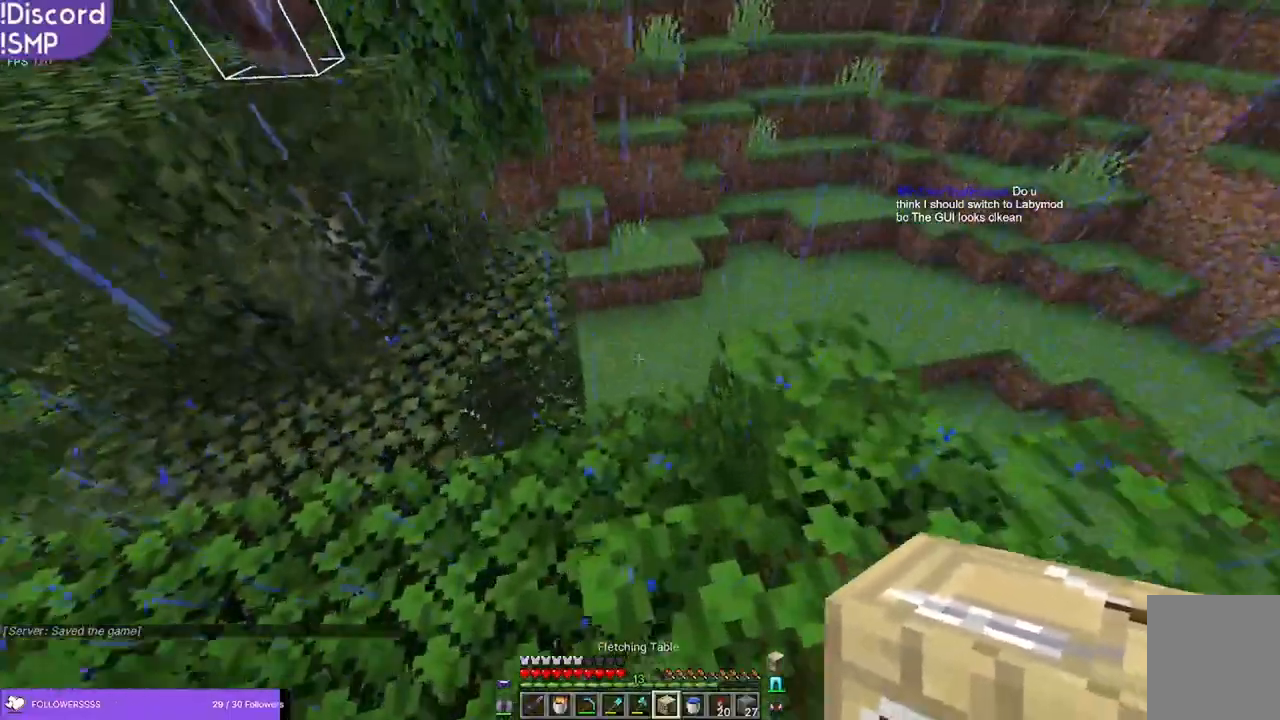
{"keys": ["w"], "mouse": [], "events": []}
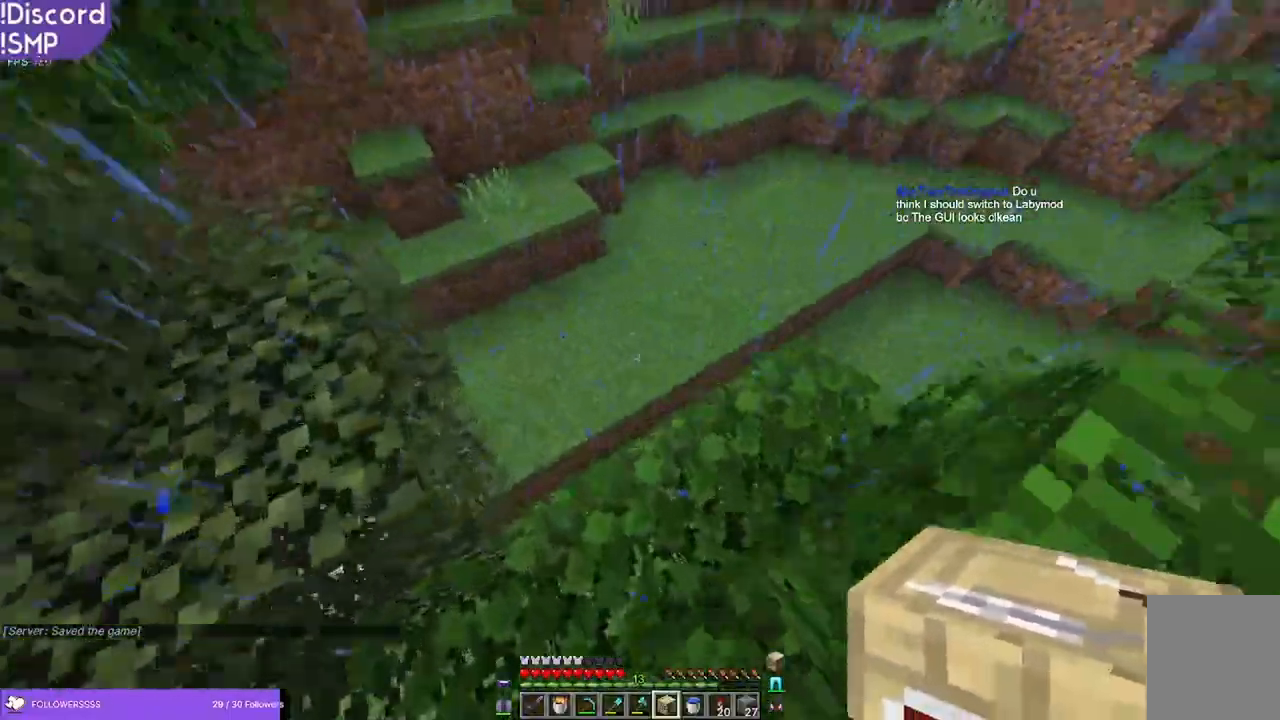
{"keys": ["w"], "mouse": [], "events": []}
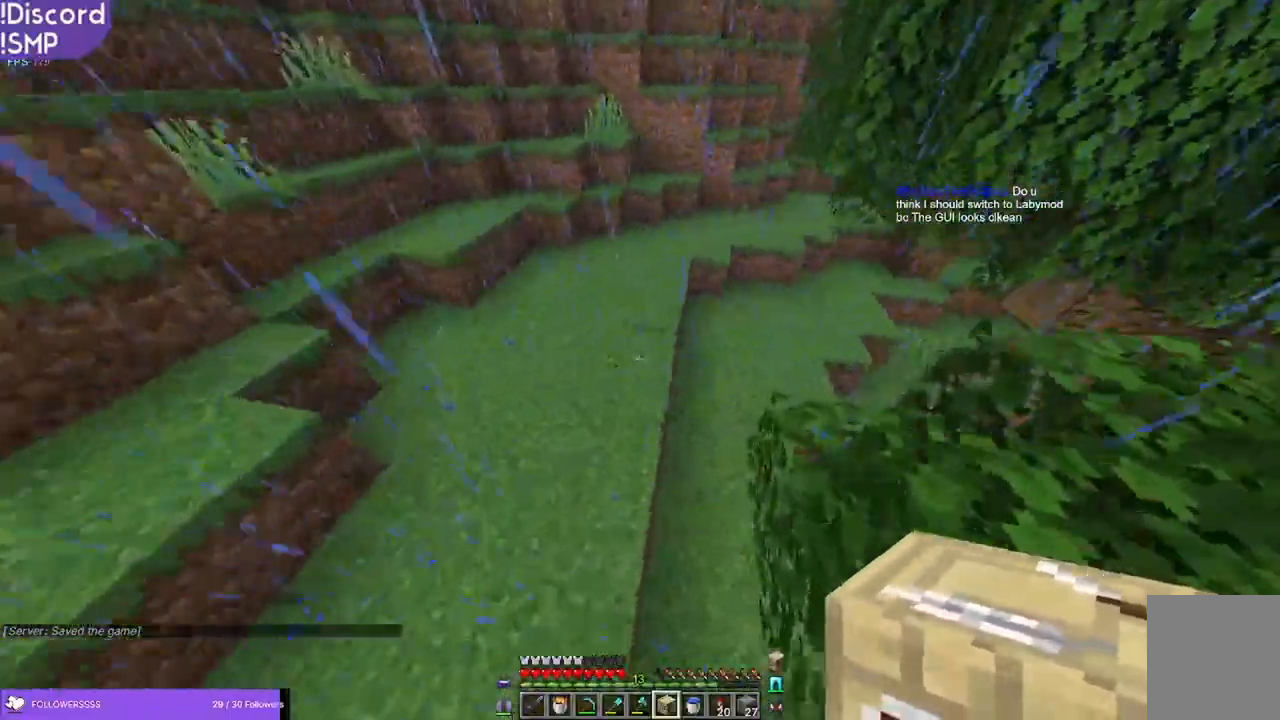
{"keys": ["w"], "mouse": [], "events": []}
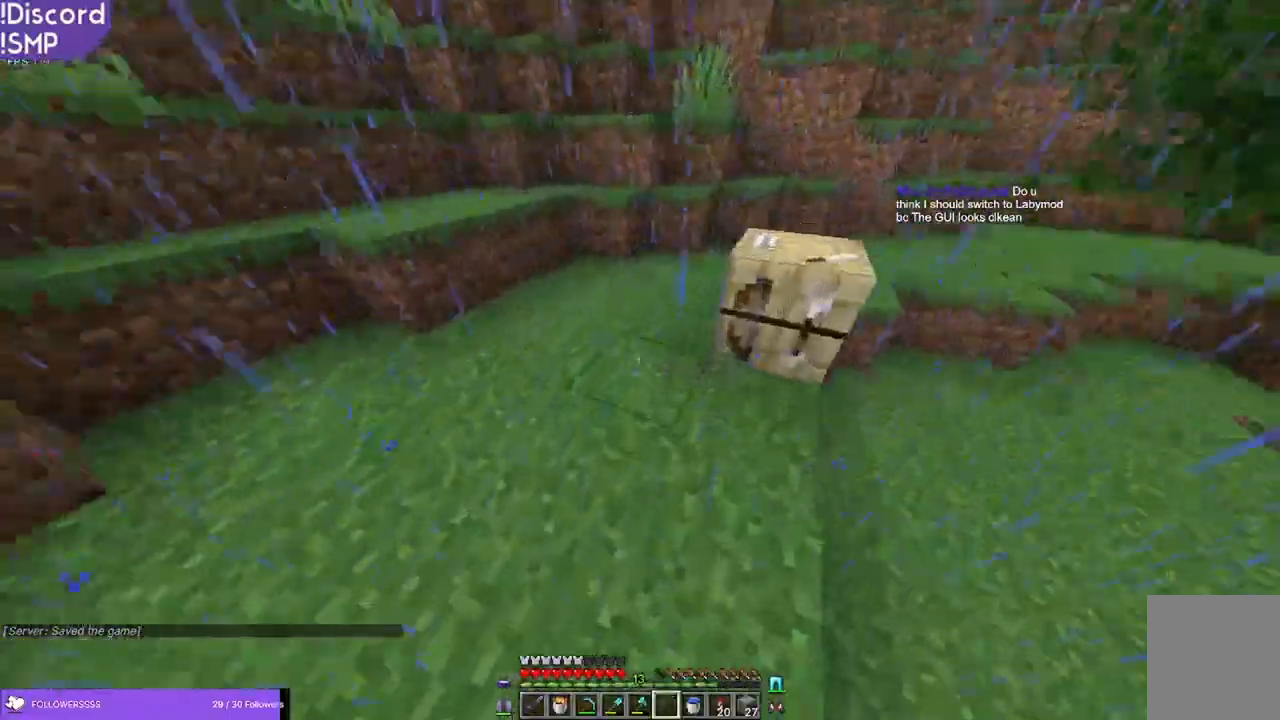
{"keys": ["d", "s"], "mouse": [], "events": [[116, "d", "down"], [283, "w", "up"], [483, "s", "down"]]}
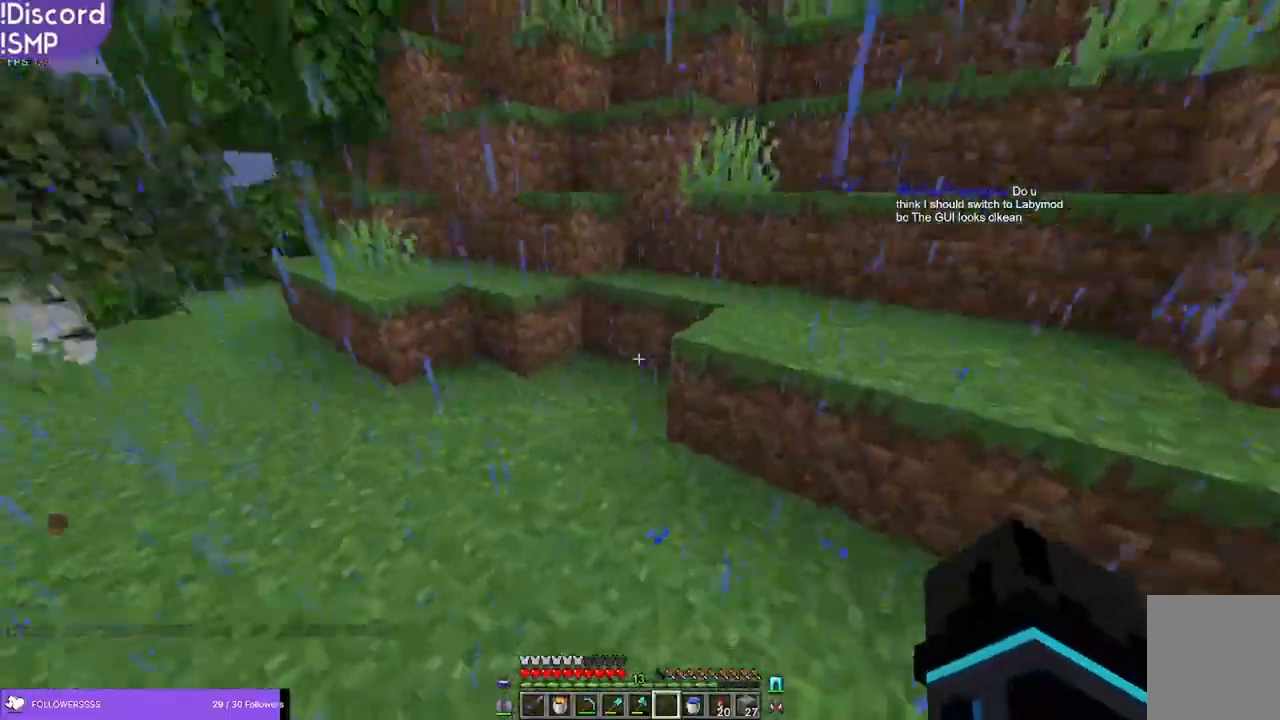
{"keys": ["a", "s"], "mouse": [], "events": [[366, "a", "down"], [450, "d", "up"]]}
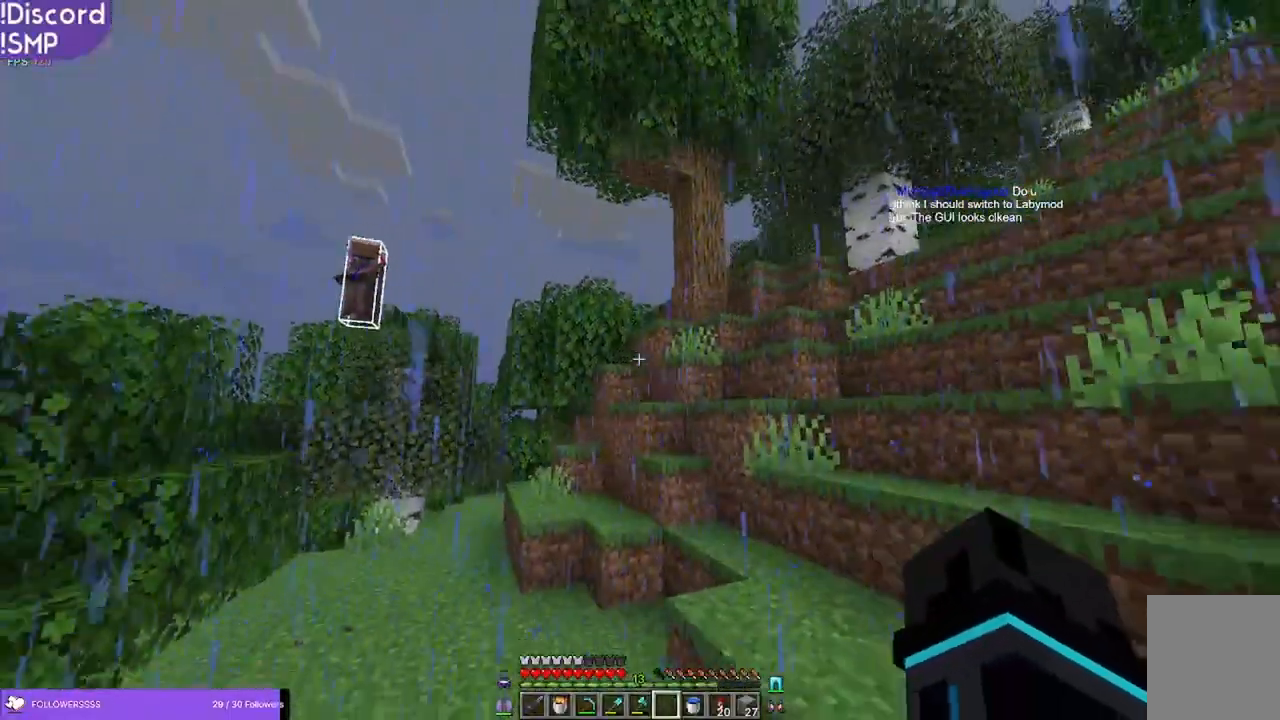
{"keys": ["s"], "mouse": [], "events": [[466, "a", "up"]]}
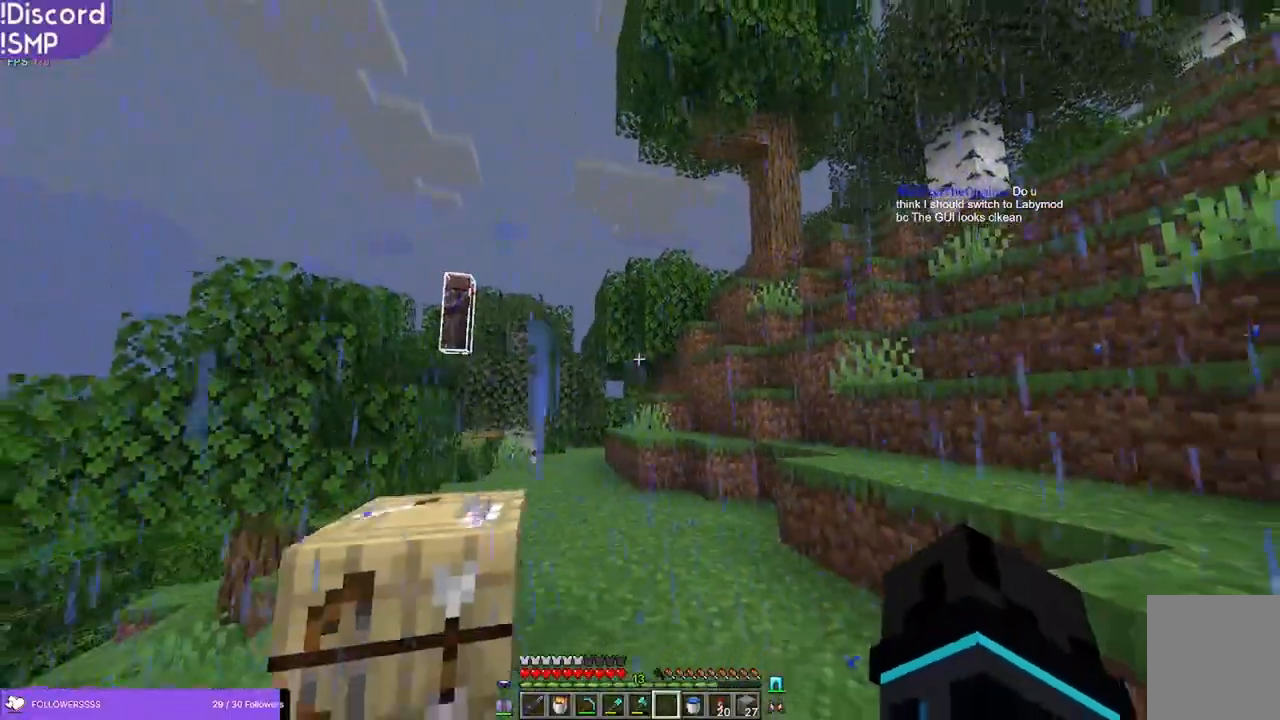
{"keys": [], "mouse": [], "events": [[116, "s", "up"]]}
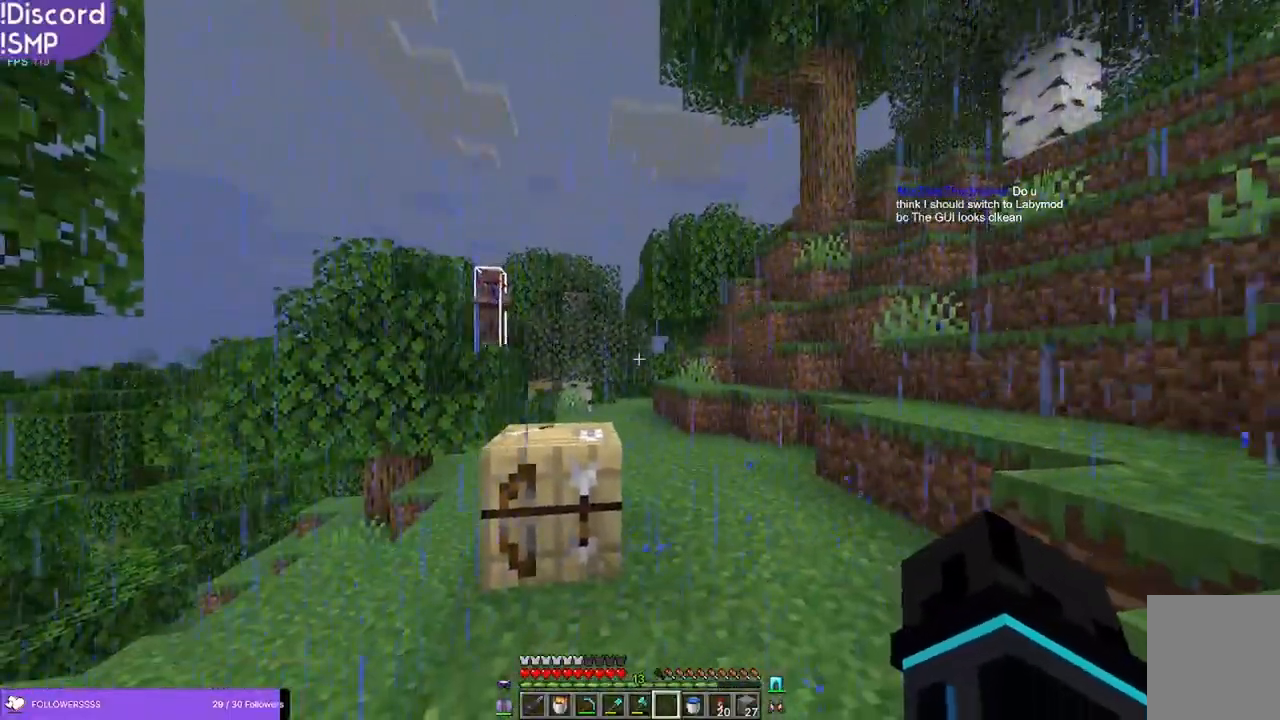
{"keys": ["w"], "mouse": [], "events": [[150, "w", "down"]]}
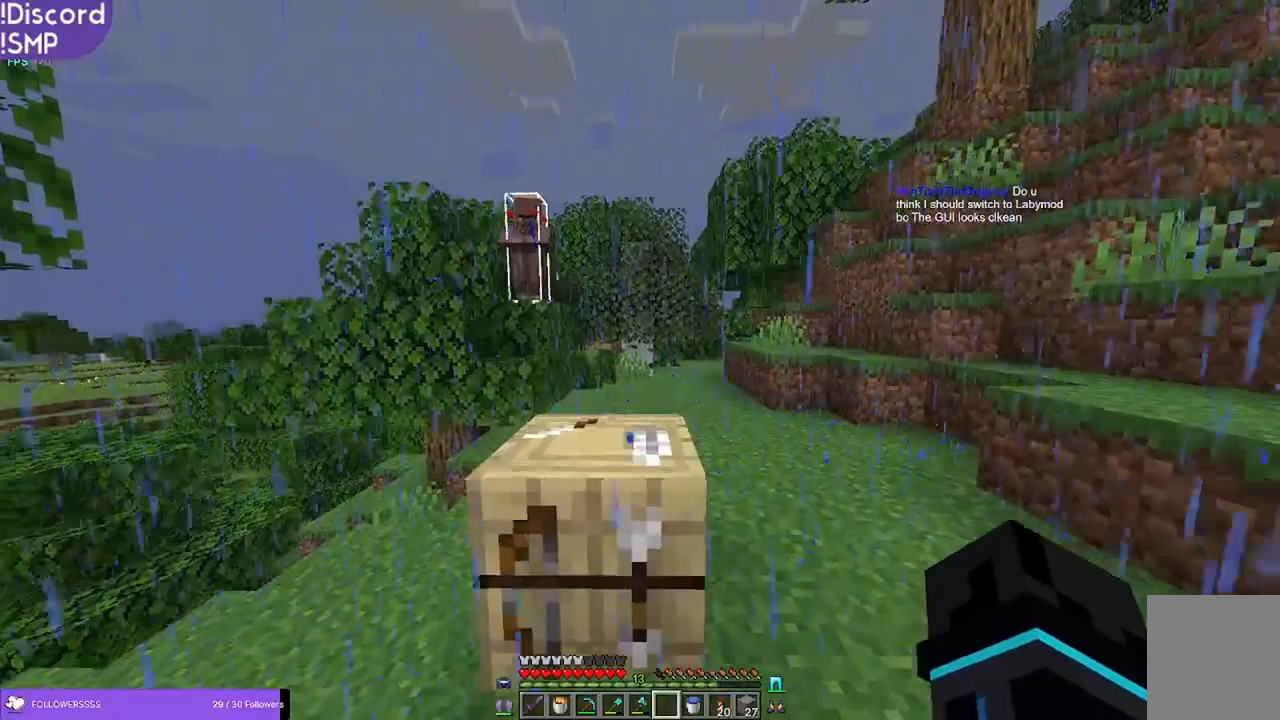
{"keys": [], "mouse": [], "events": [[100, "d", "down"], [133, "w", "up"], [233, "d", "up"]]}
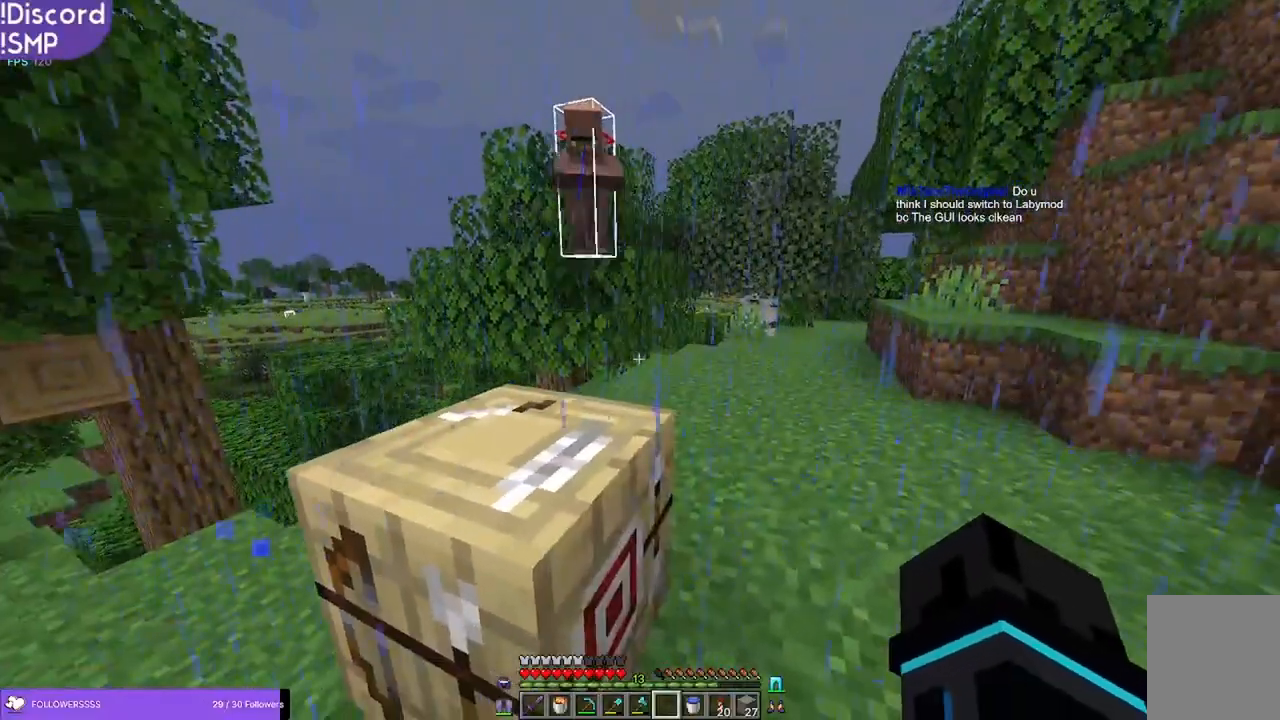
{"keys": [], "mouse": [], "events": []}
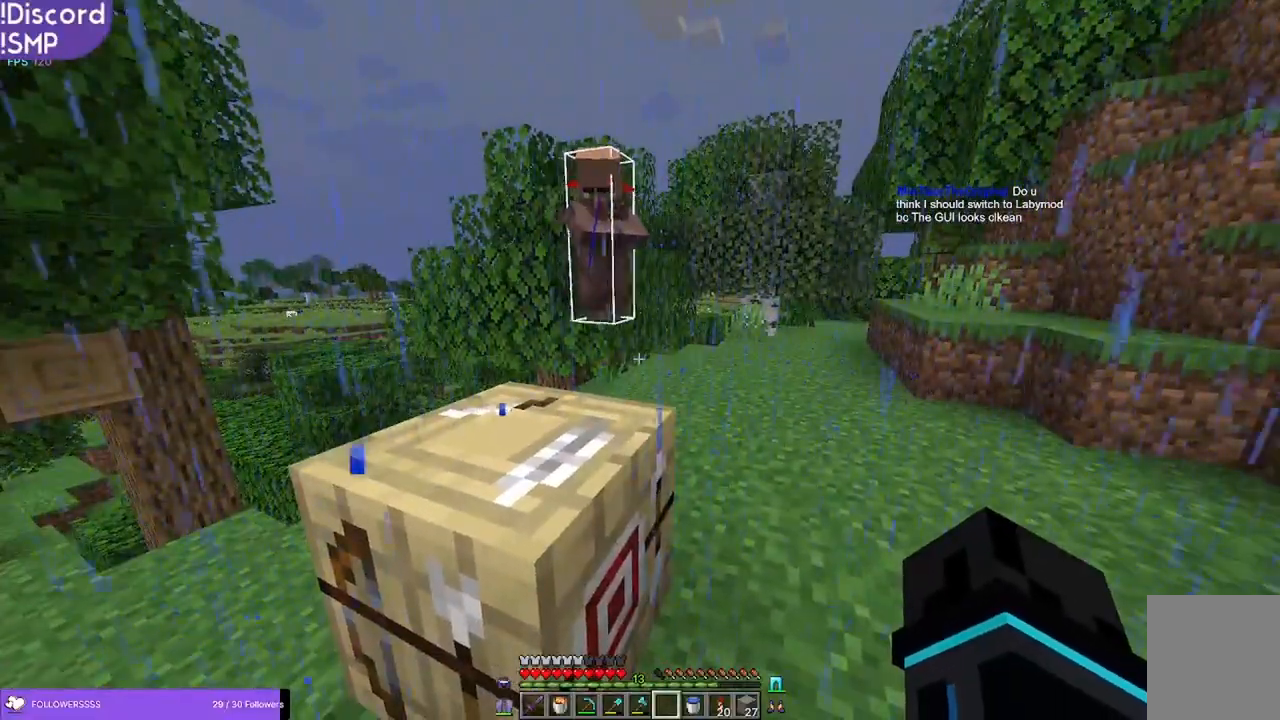
{"keys": [], "mouse": [], "events": [[400, "s", "down"], [450, "s", "up"]]}
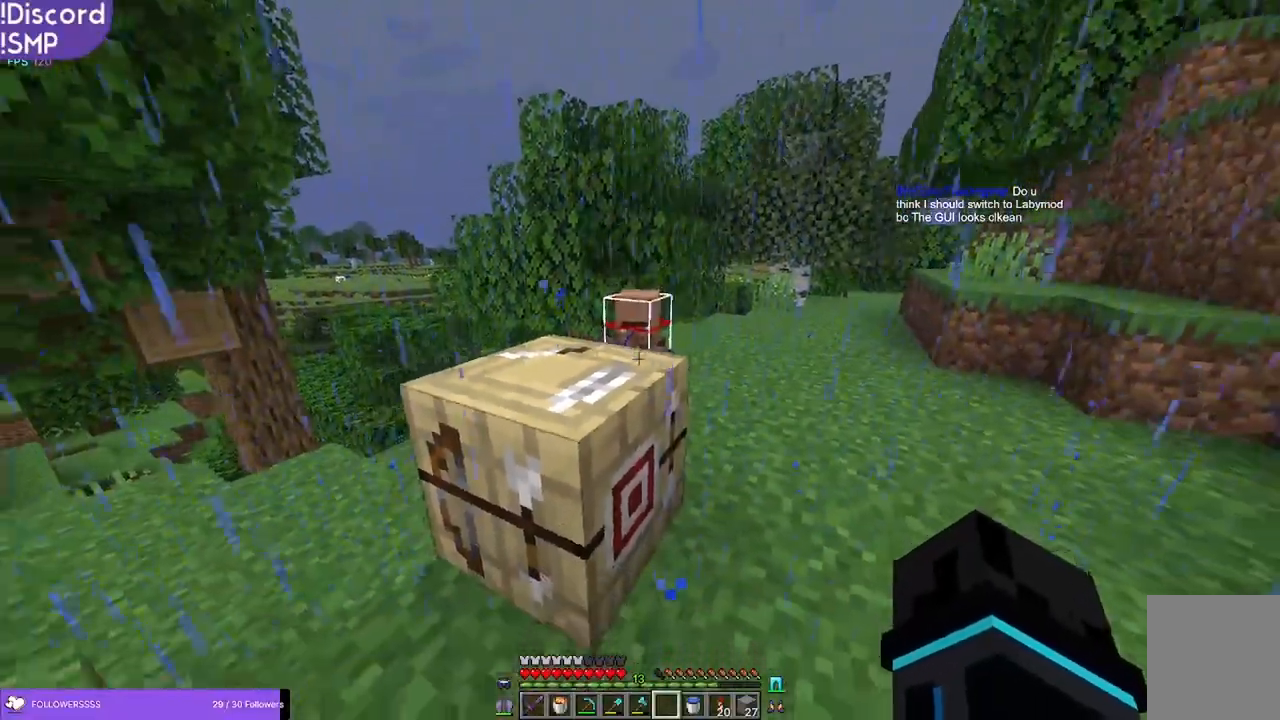
{"keys": [], "mouse": [], "events": []}
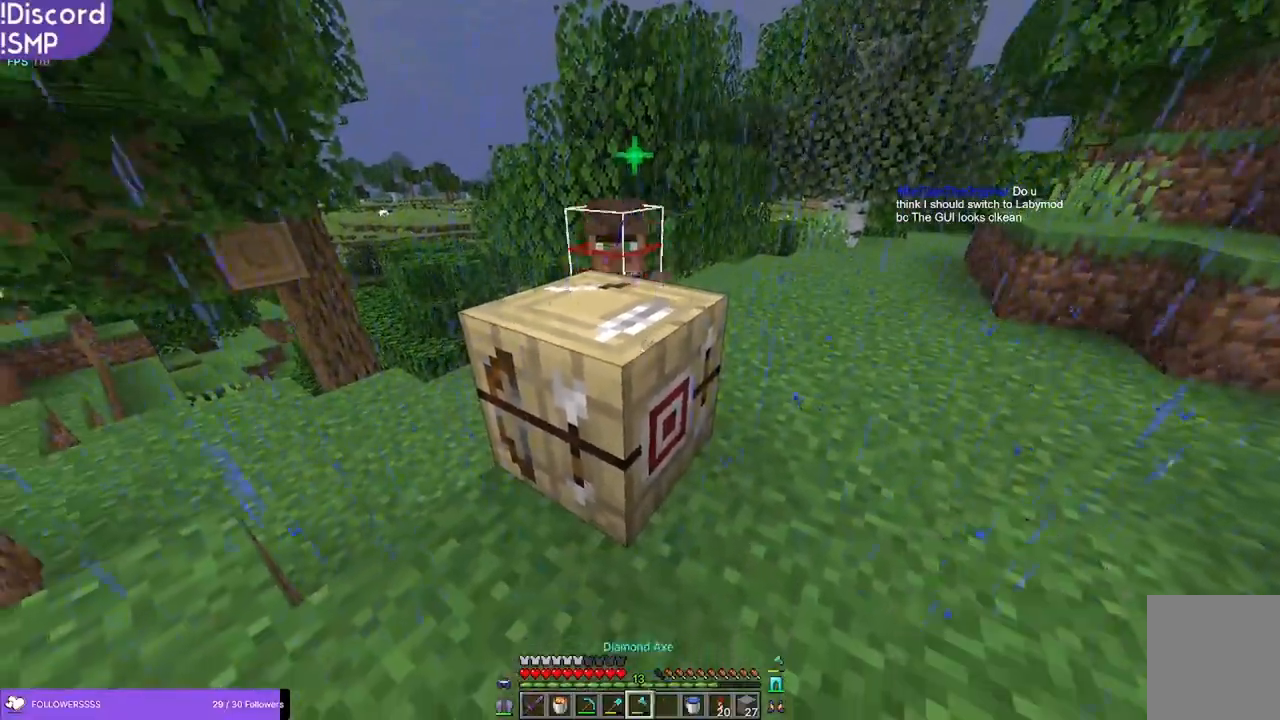
{"keys": [], "mouse": [], "events": [[283, "w", "down"], [433, "w", "up"]]}
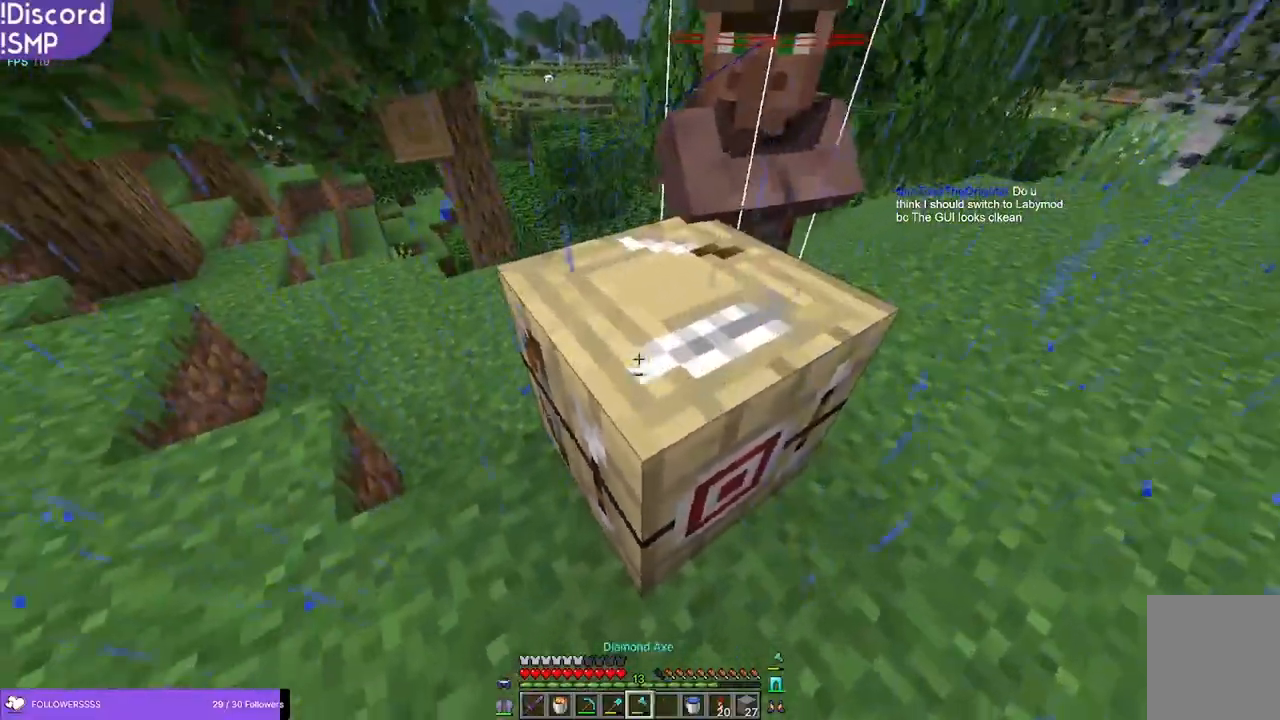
{"keys": [], "mouse": ["left"], "events": [[200, "mouse_left", "down"]]}
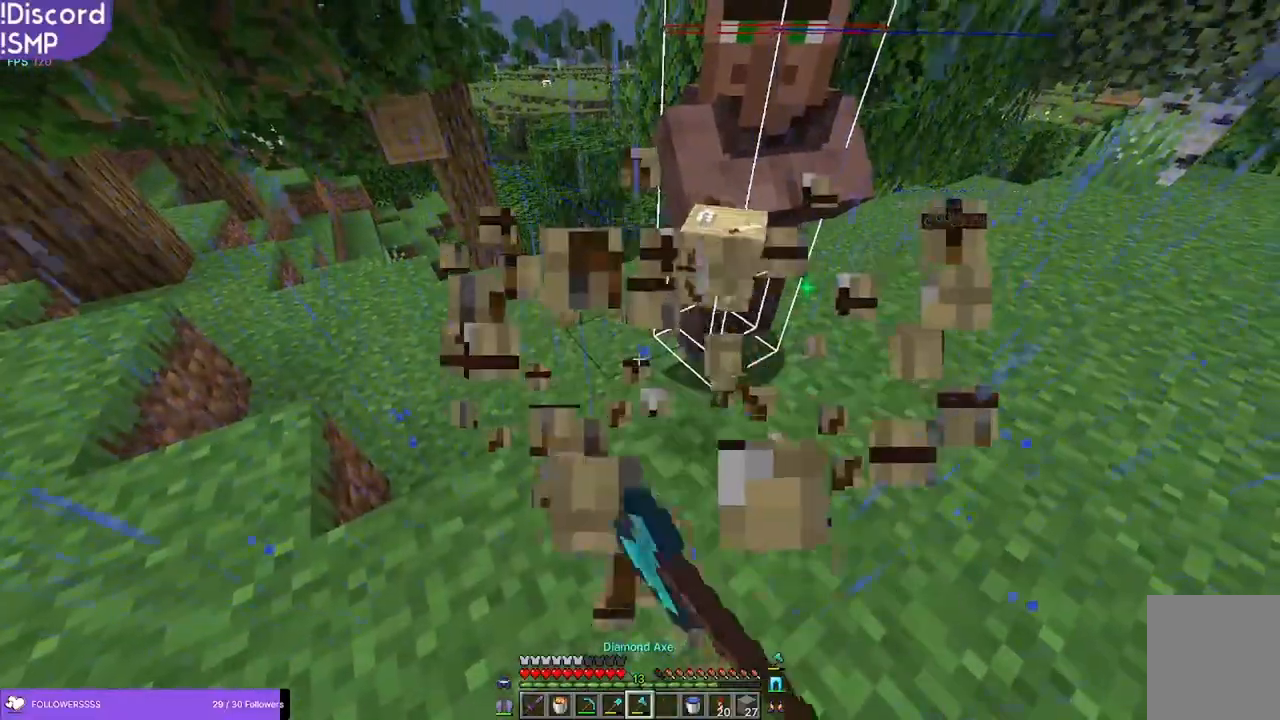
{"keys": ["w"], "mouse": [], "events": [[33, "mouse_left", "up"], [66, "w", "down"]]}
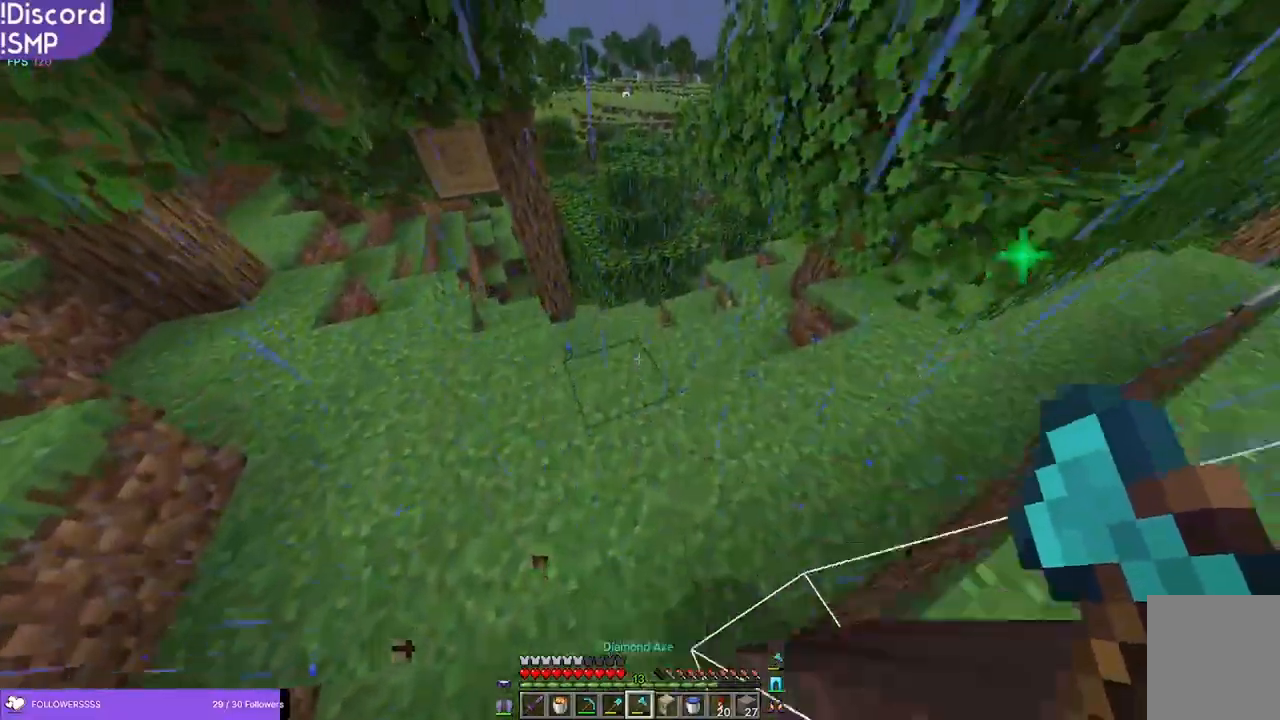
{"keys": ["a", "w"], "mouse": [], "events": [[116, "a", "down"]]}
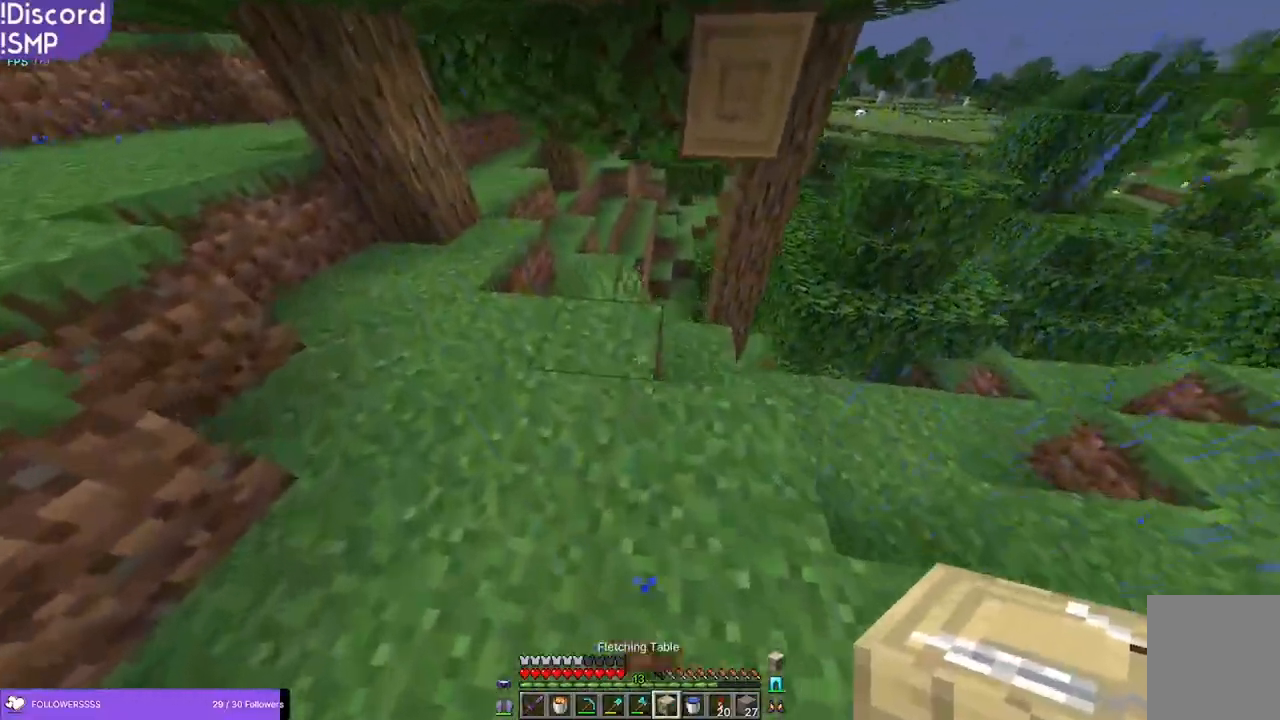
{"keys": [], "mouse": [], "events": [[150, "a", "up"], [333, "w", "up"]]}
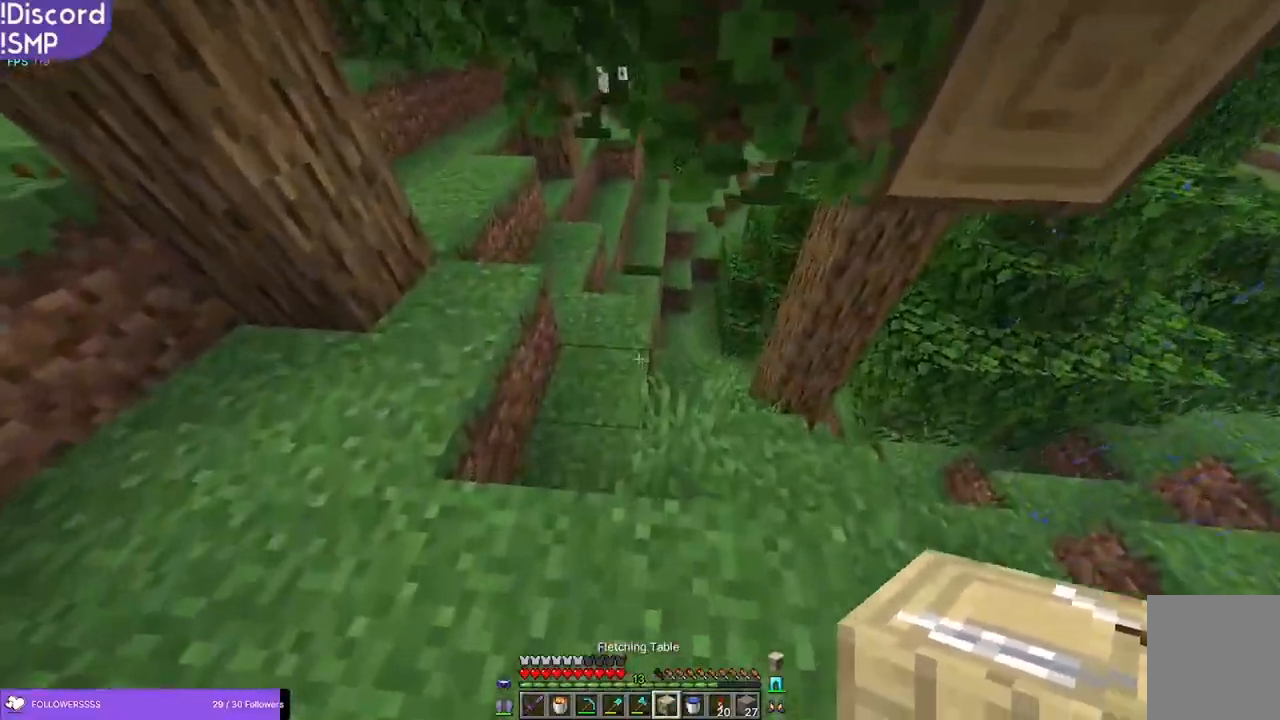
{"keys": ["a"], "mouse": [], "events": [[166, "w", "down"], [300, "mouse_right", "down"], [333, "a", "down"], [333, "mouse_right", "up"], [333, "w", "up"]]}
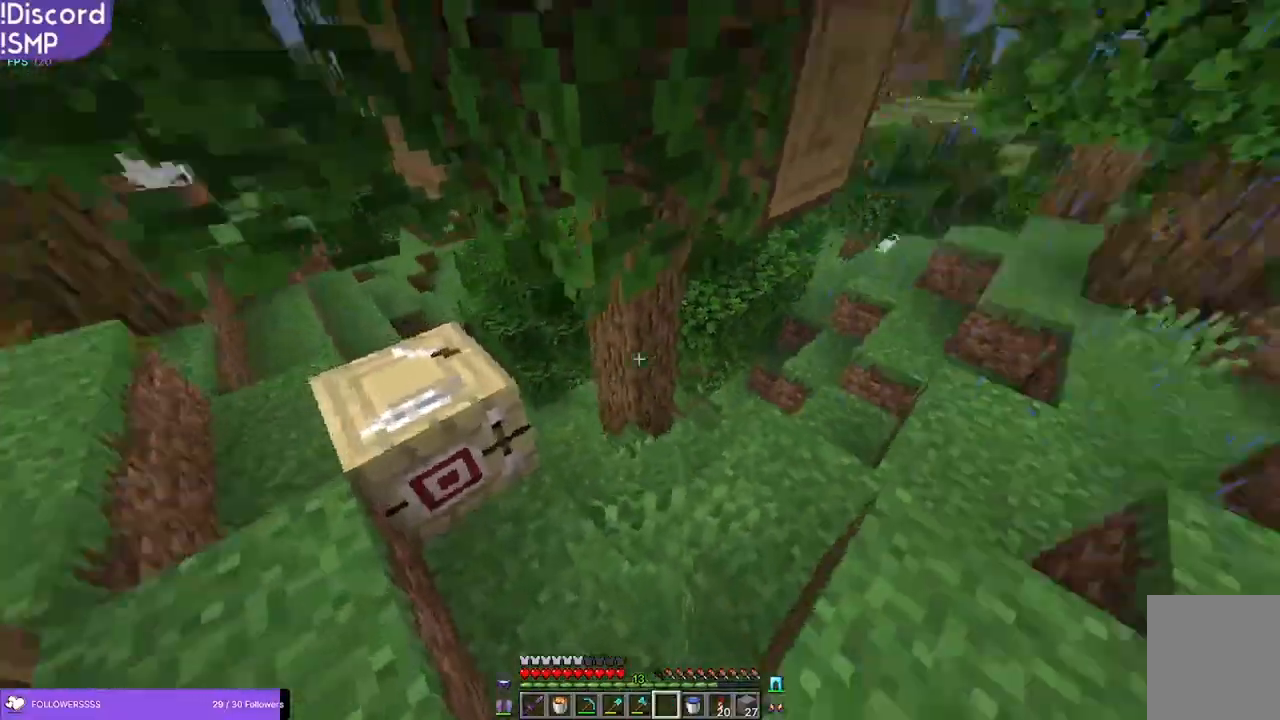
{"keys": [], "mouse": [], "events": [[83, "a", "up"], [116, "s", "down"], [300, "s", "up"]]}
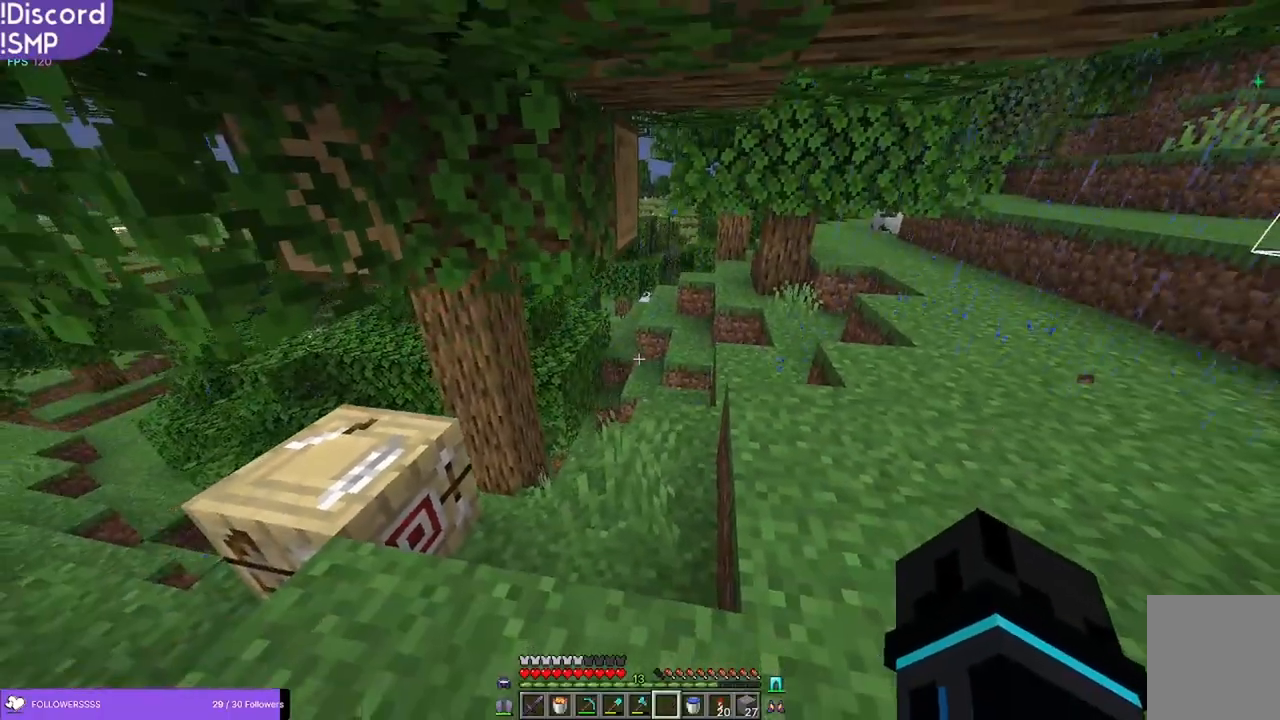
{"keys": [], "mouse": [], "events": [[300, "a", "down"], [416, "a", "up"]]}
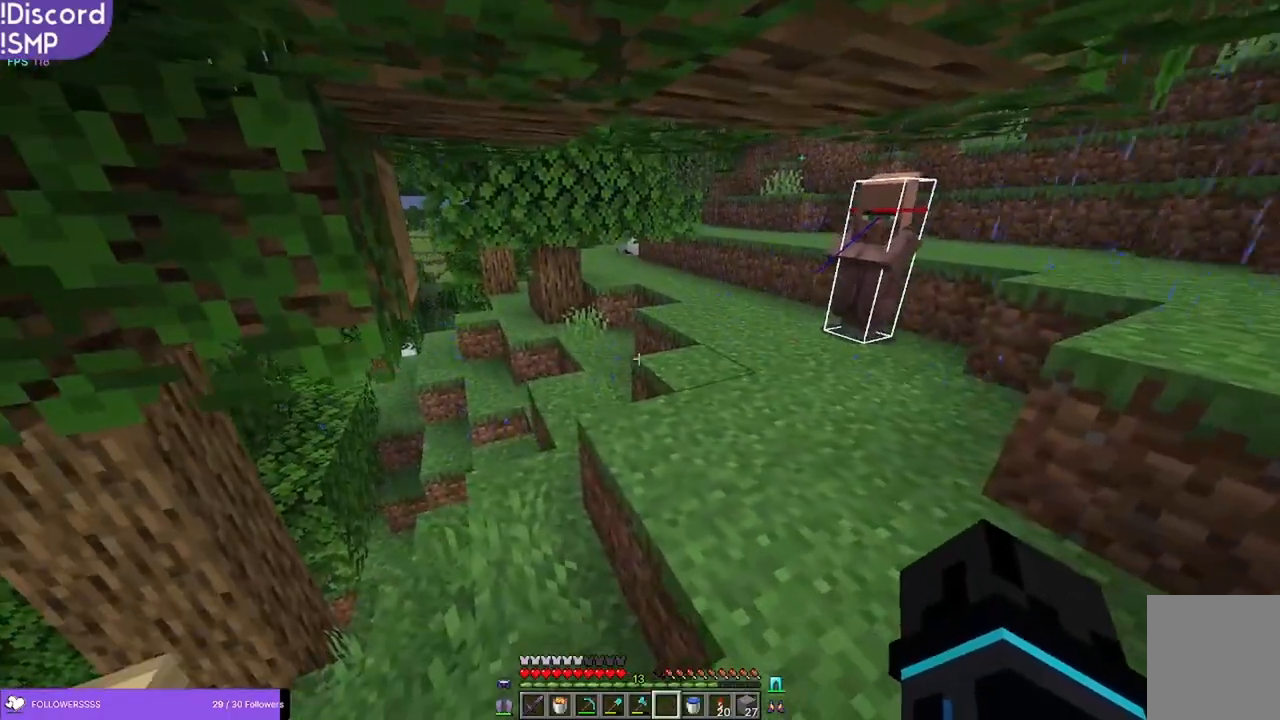
{"keys": ["a"], "mouse": [], "events": [[66, "s", "down"], [133, "s", "up"], [383, "a", "down"]]}
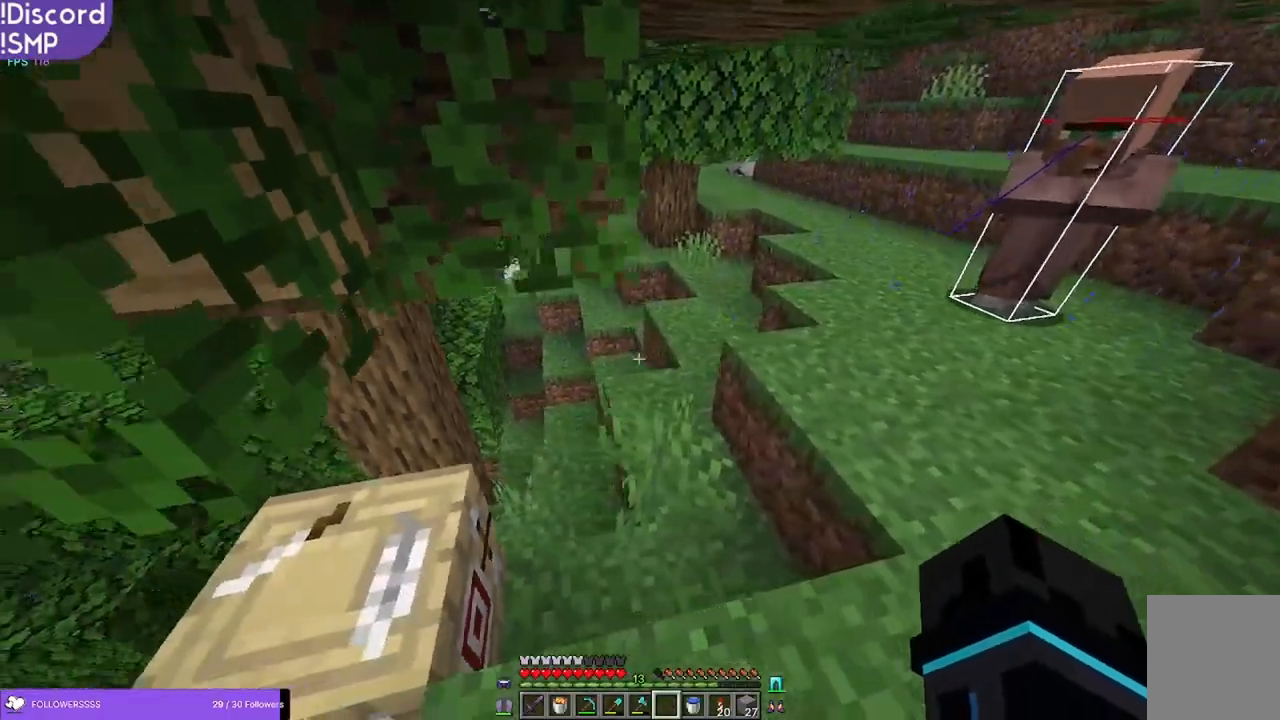
{"keys": ["s"], "mouse": [], "events": [[33, "a", "up"], [466, "s", "down"]]}
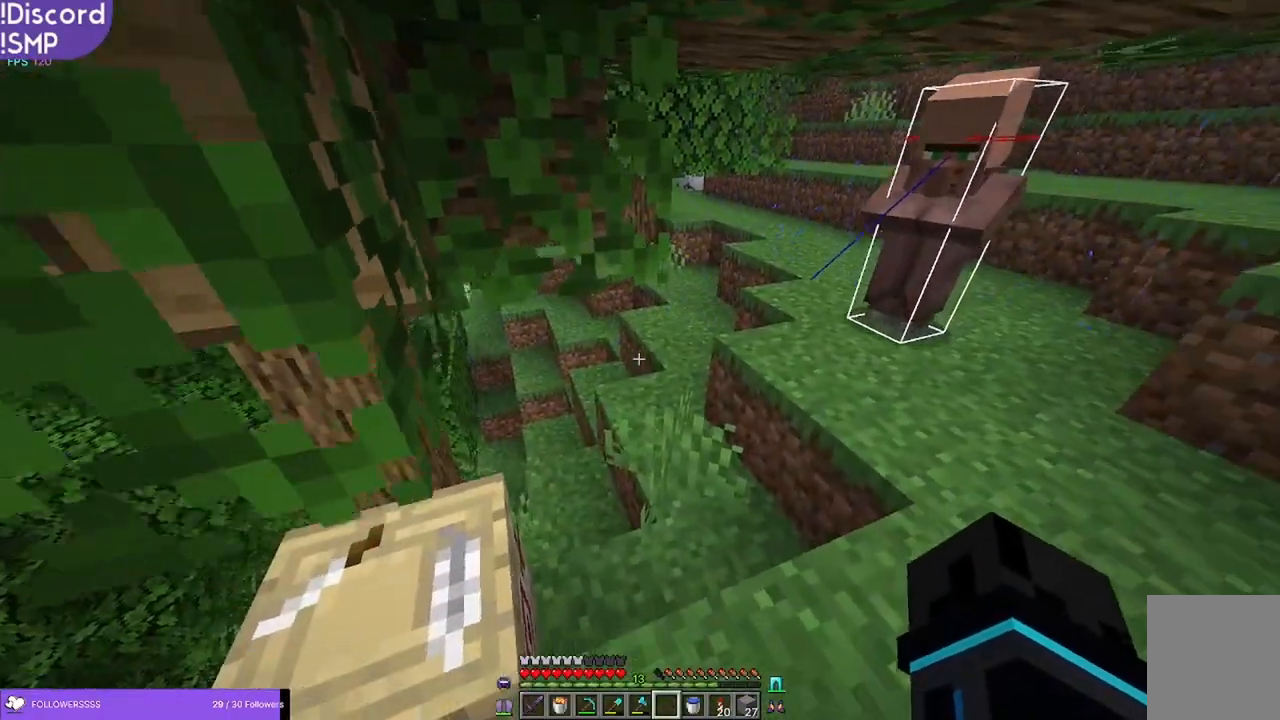
{"keys": [], "mouse": [], "events": [[83, "s", "up"]]}
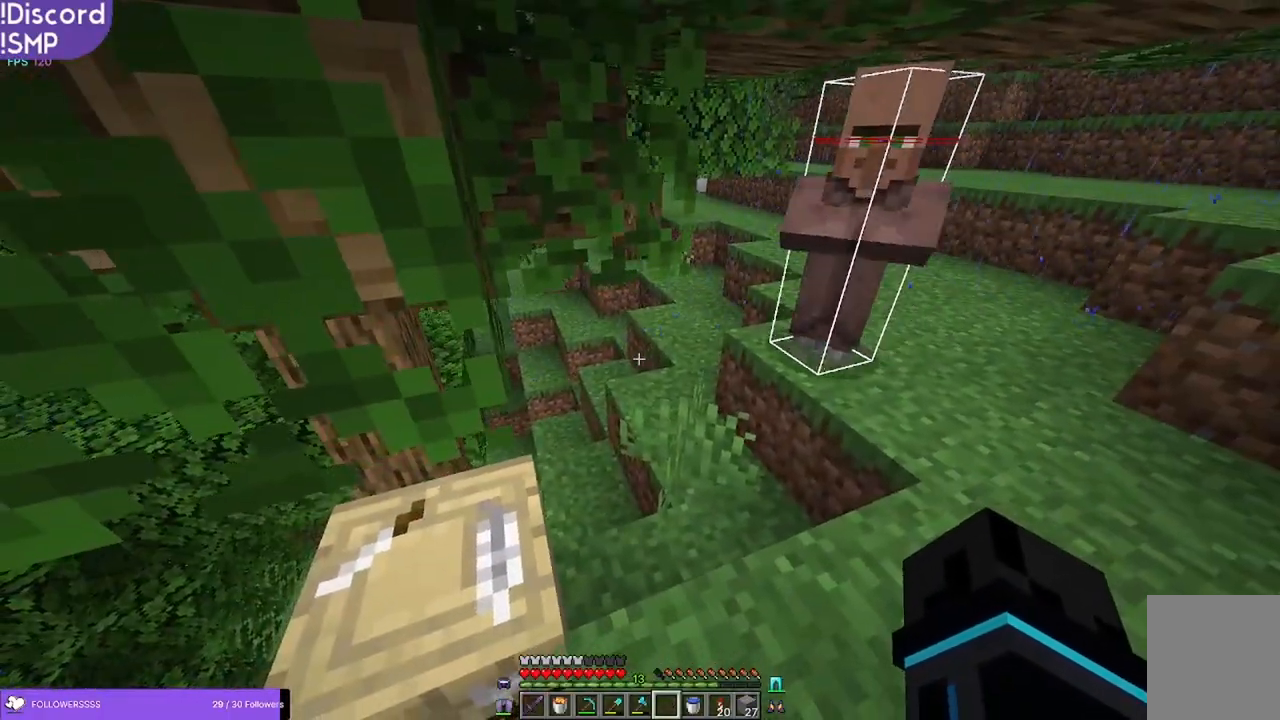
{"keys": [], "mouse": [], "events": []}
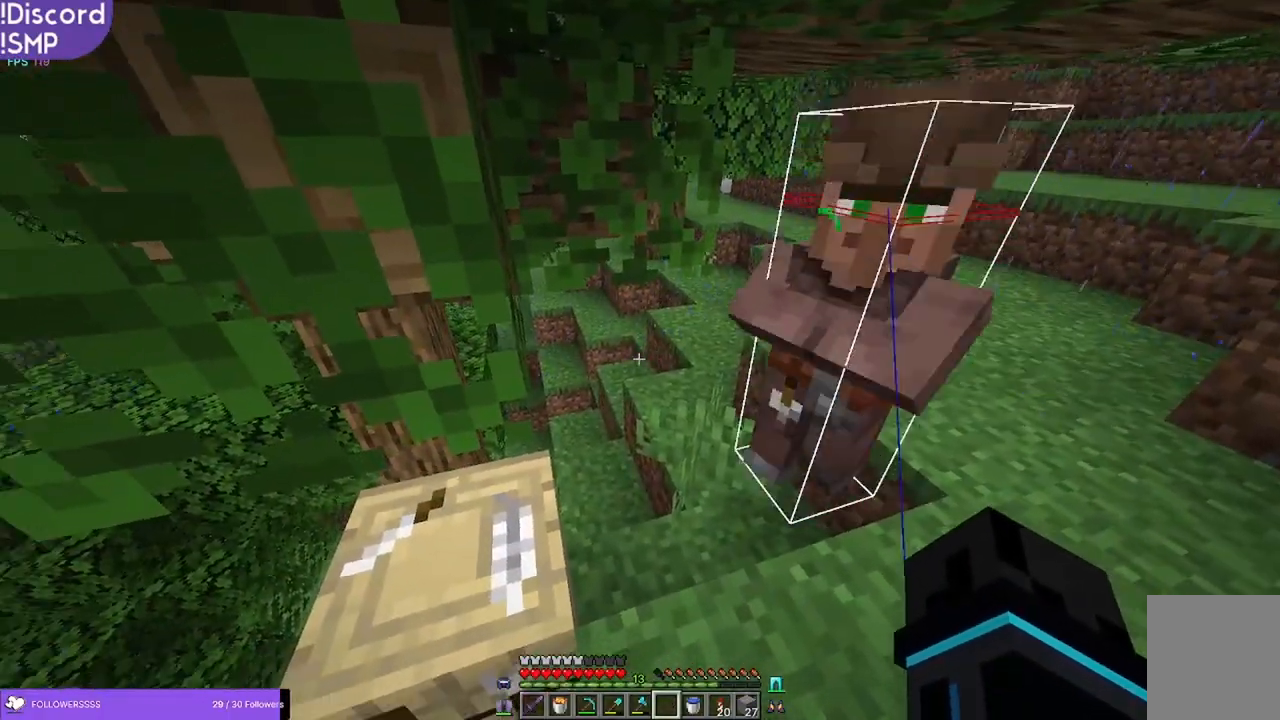
{"keys": [], "mouse": [], "events": []}
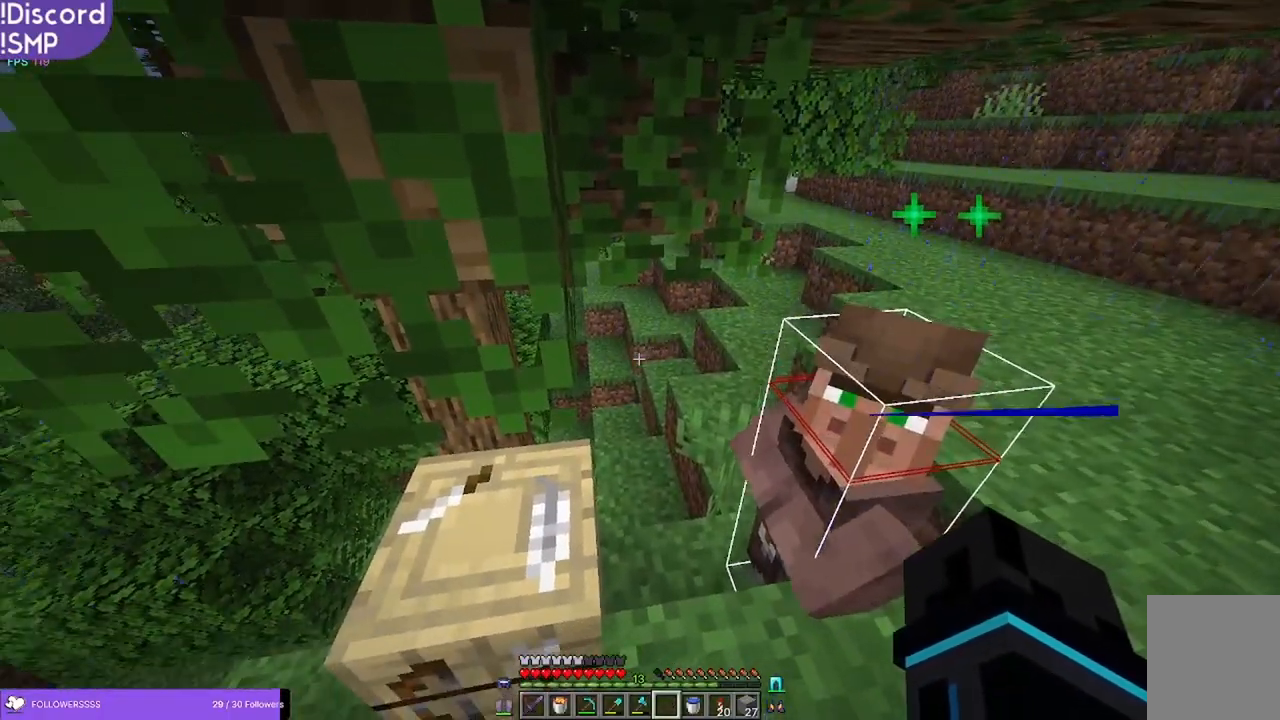
{"keys": ["a"], "mouse": [], "events": [[300, "a", "down"]]}
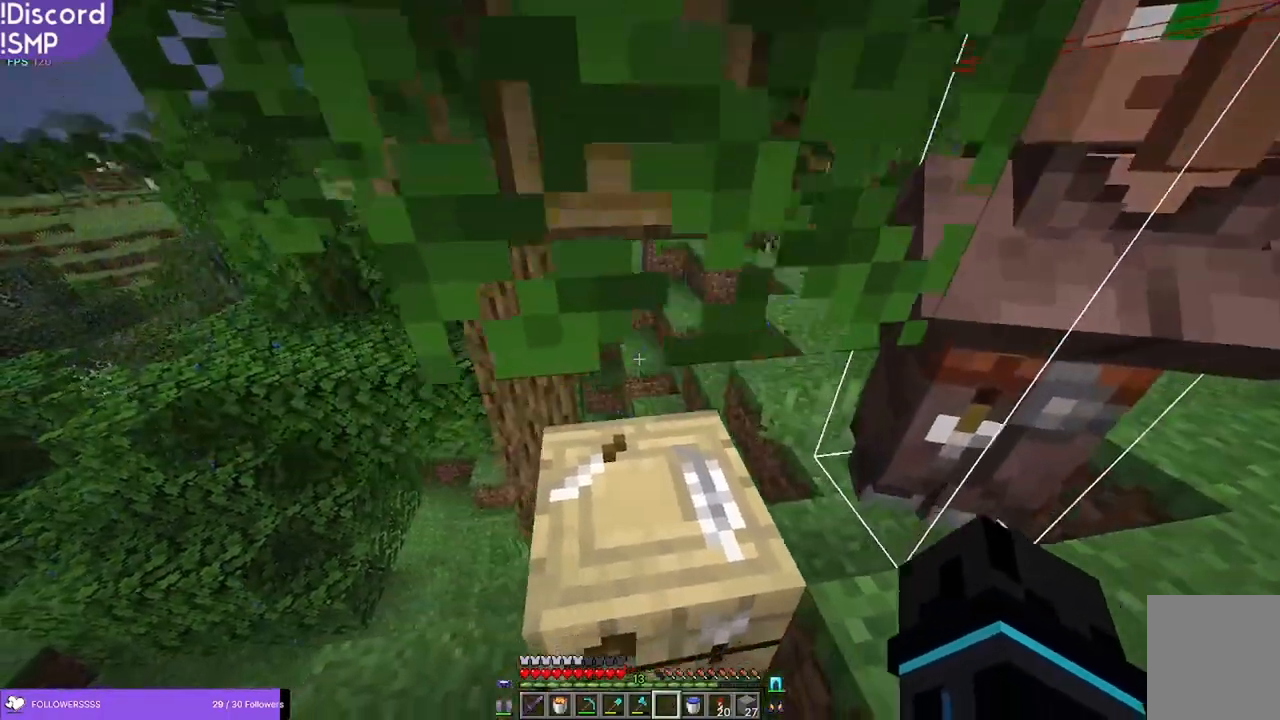
{"keys": [], "mouse": [], "events": [[333, "a", "up"]]}